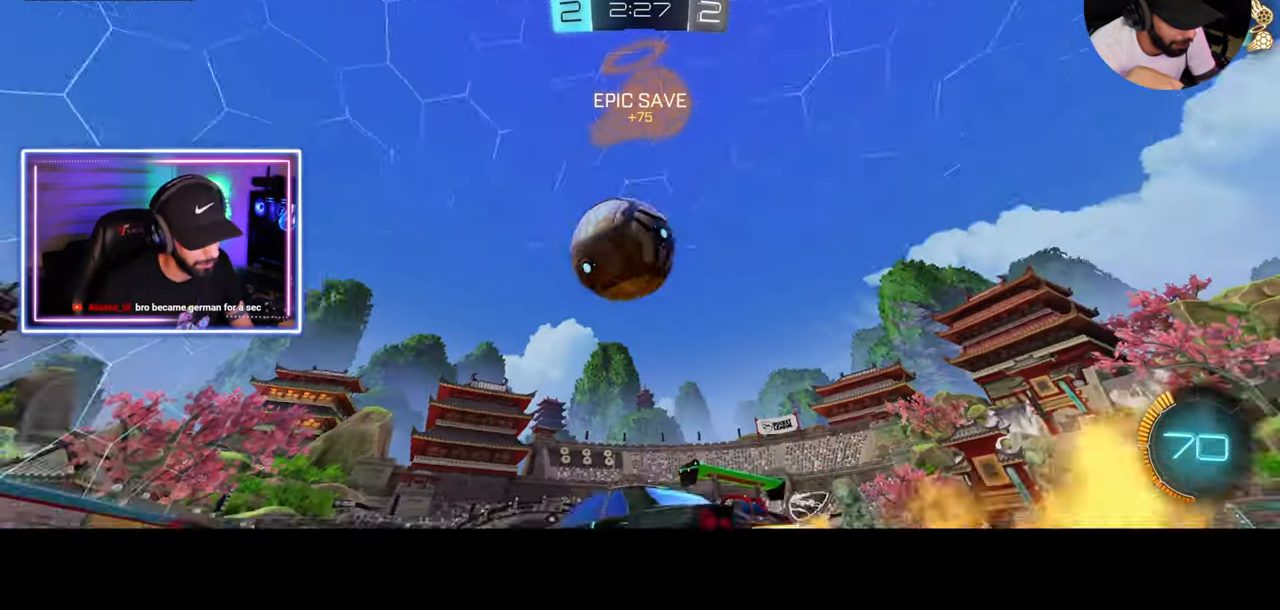
Gameplay with keyboard and mouse; each line is a JSON object with the keys and mouse buttons held at the frame after it. "events" lists presses ("down") and releases ("up") of "a", "ctrl", "d", "e", "q", "s", "shift", "space", "w", "mouse_left", "mouse_wheel", "mouse_right", "mouse_mb4" and "mouse_mb5" between this image and that frame as [ms after this image, input, new state], when the widget could be followed in between. "mouse_left", "mouse_wheel", "mouse_right", "mouse_mb4", "mouse_mb5" = the "left", "wheel", "right", "mb4", "mb5" buttons of the "mouse" list. No other keys are recorded. "wheel" means that the mouse wheel is clicked or scrolled. Mouse movement is not recorded.
{"keys": ["w"], "mouse": ["left"], "events": [[83, "d", "down"], [83, "mouse_left", "up"], [125, "d", "up"], [250, "mouse_left", "down"]]}
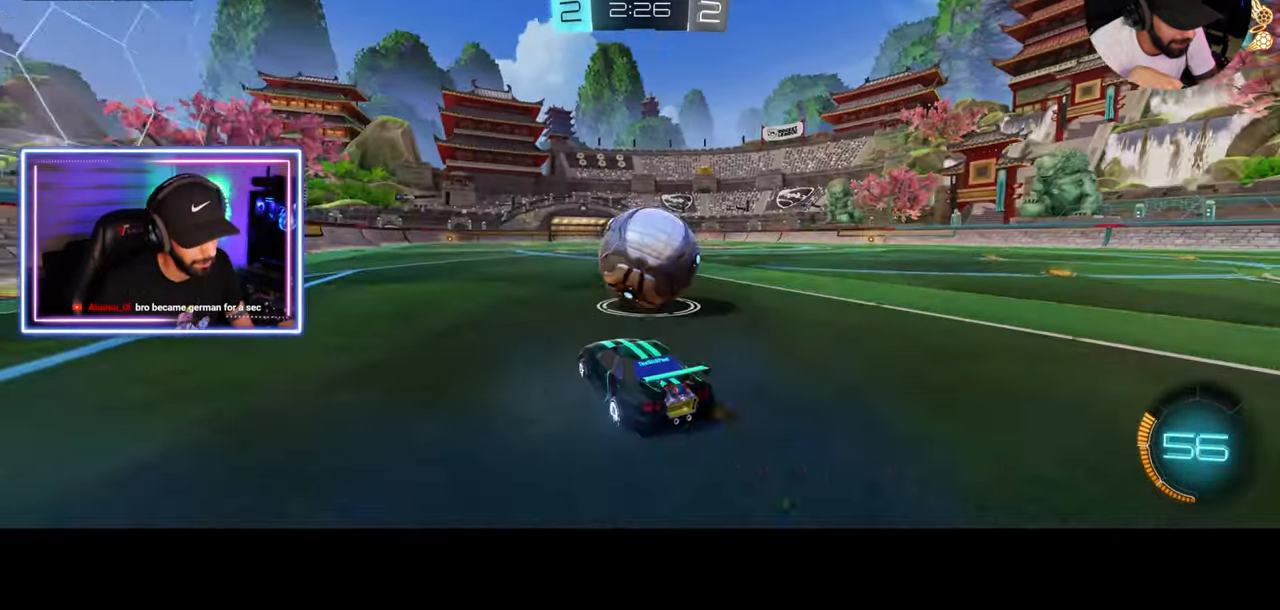
{"keys": ["w"], "mouse": ["left"], "events": [[125, "d", "down"], [208, "d", "up"]]}
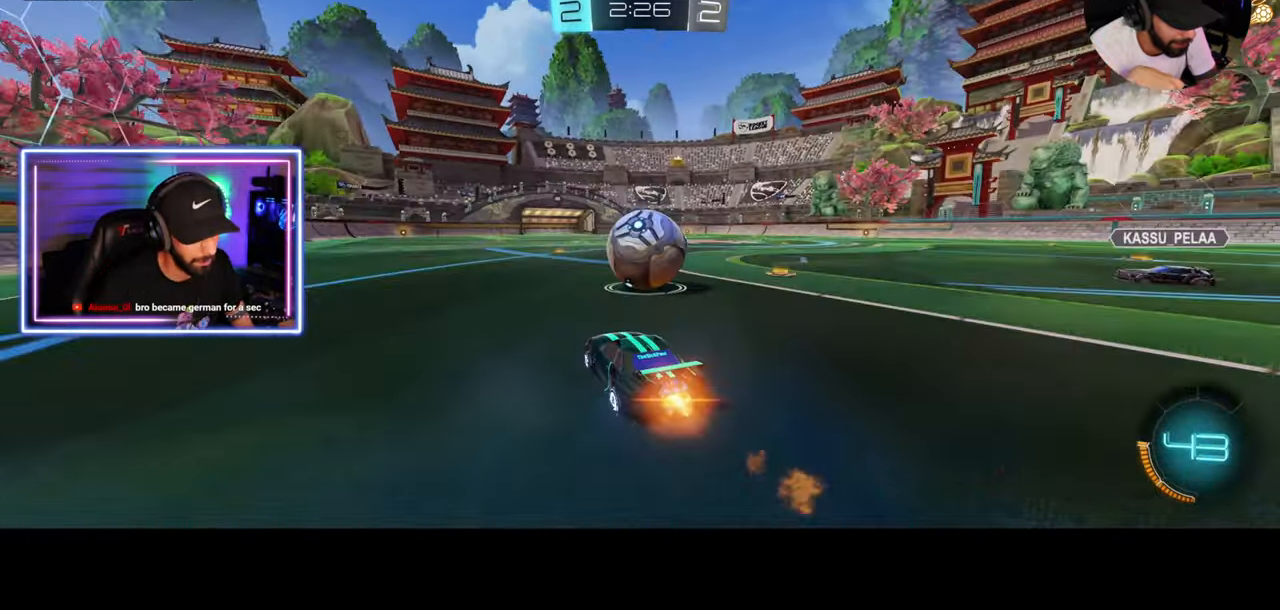
{"keys": ["w"], "mouse": [], "events": [[208, "d", "down"], [208, "mouse_right", "down"], [292, "mouse_left", "up"], [292, "mouse_right", "up"], [333, "d", "up"], [375, "mouse_right", "down"], [458, "mouse_right", "up"]]}
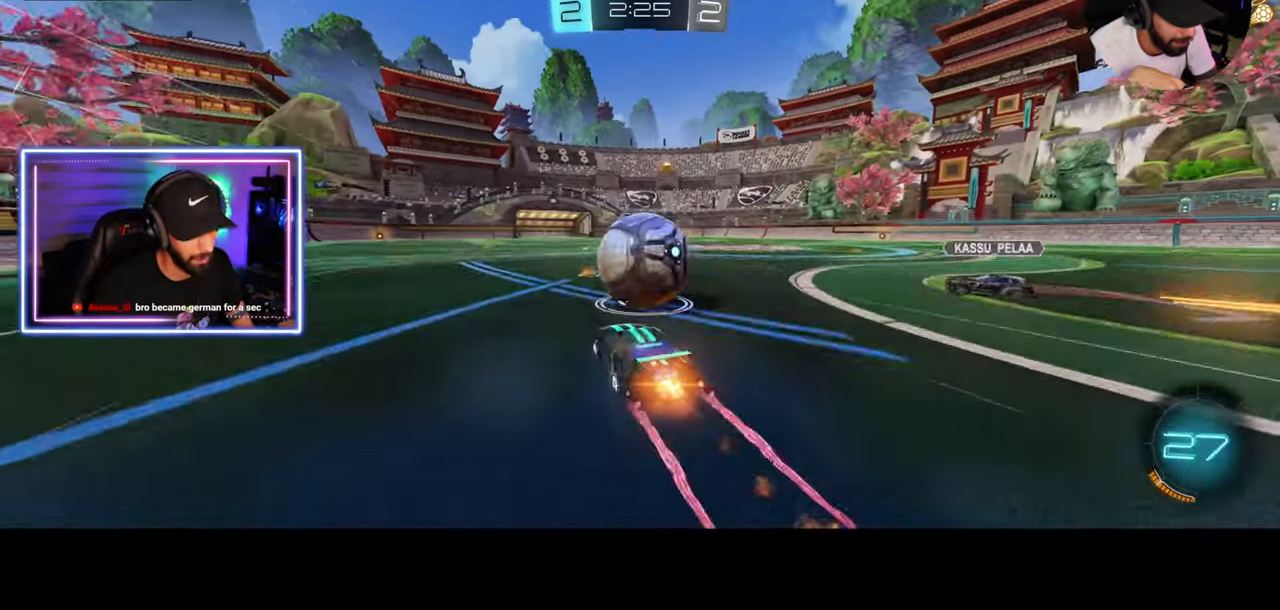
{"keys": [], "mouse": [], "events": [[125, "w", "up"]]}
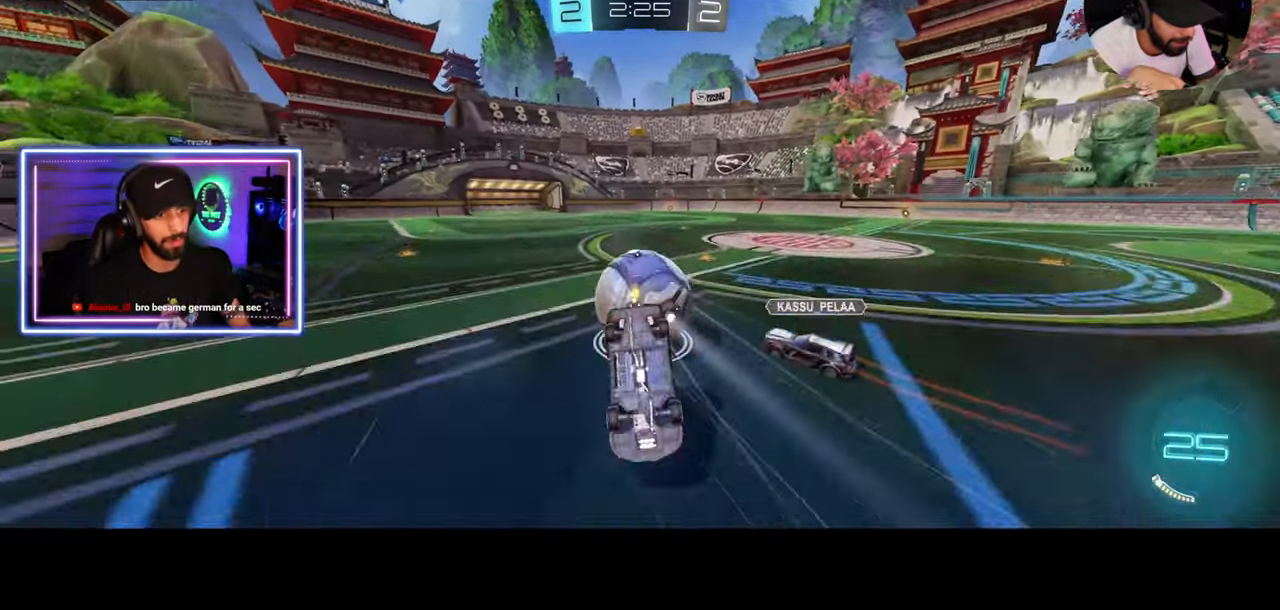
{"keys": ["d", "w"], "mouse": ["left"], "events": [[375, "mouse_left", "down"], [458, "d", "down"], [500, "w", "down"]]}
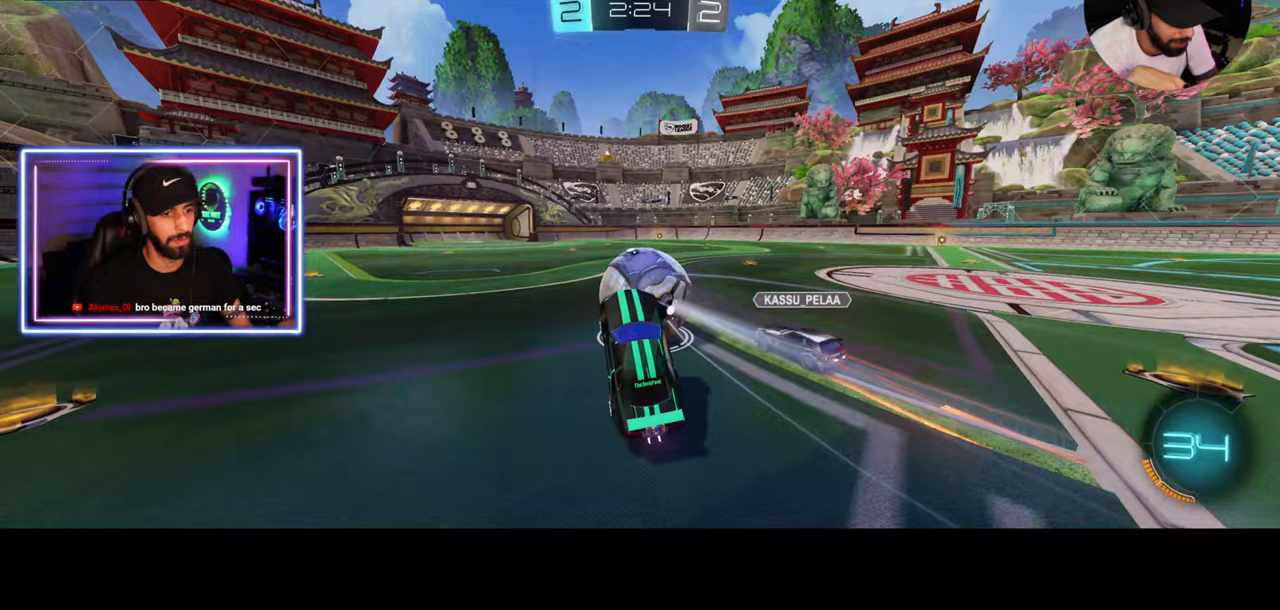
{"keys": ["d", "w"], "mouse": ["left"], "events": [[125, "d", "up"], [167, "d", "down"]]}
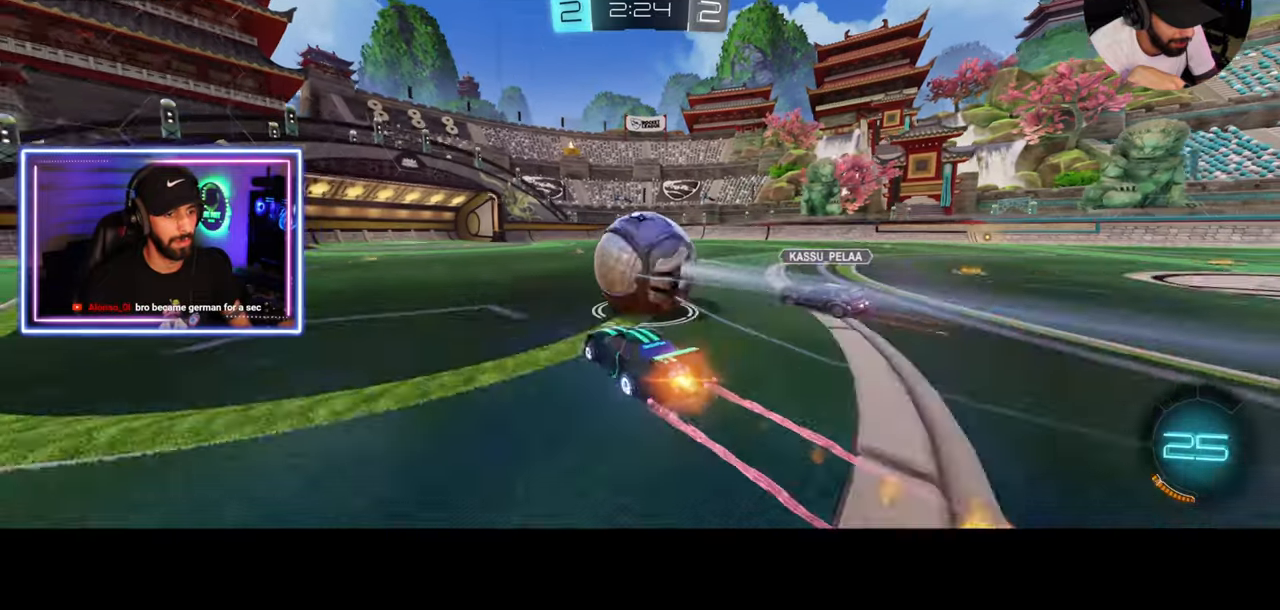
{"keys": ["d", "w"], "mouse": [], "events": [[83, "d", "up"], [292, "mouse_left", "up"], [458, "d", "down"]]}
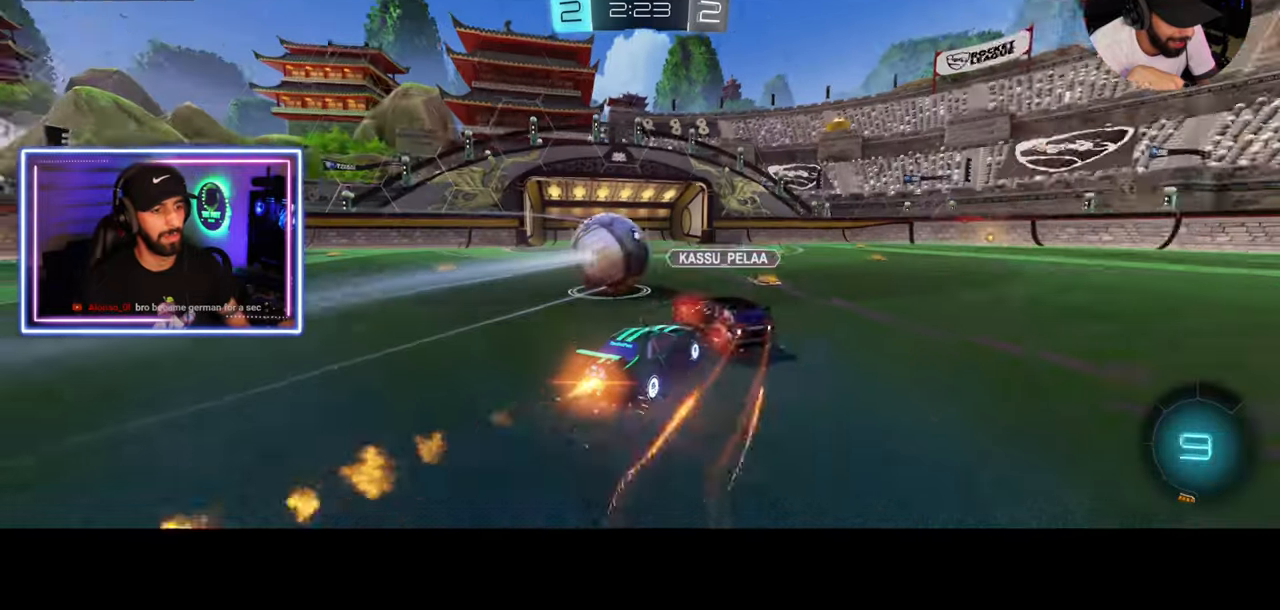
{"keys": ["w"], "mouse": [], "events": [[125, "d", "up"]]}
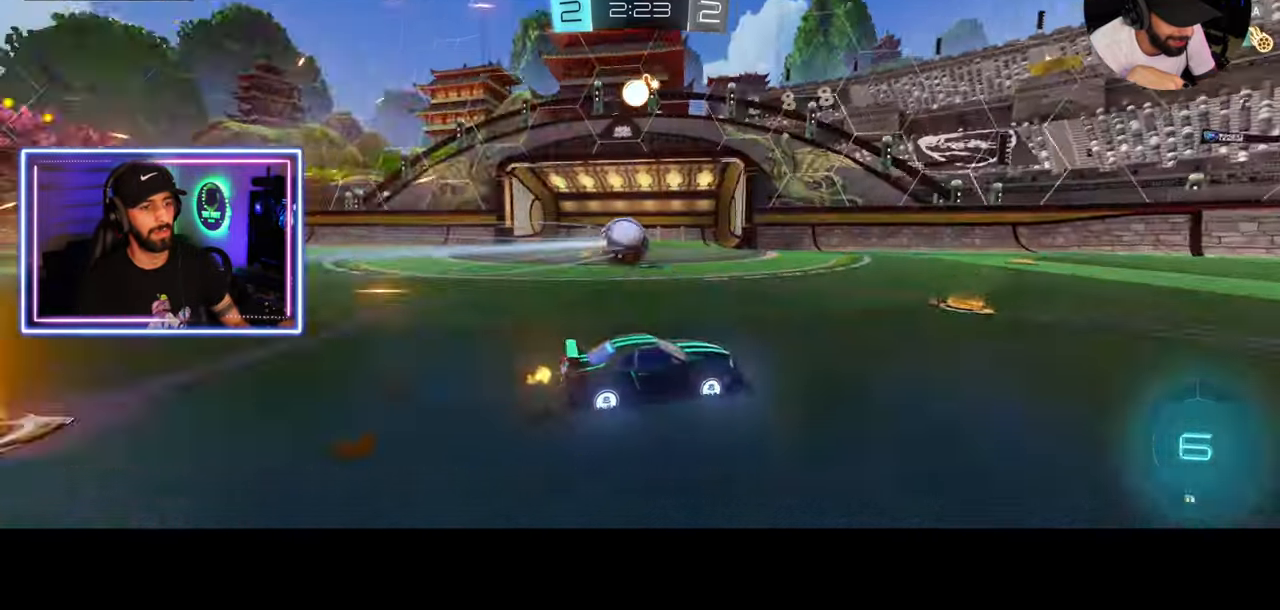
{"keys": ["w"], "mouse": [], "events": []}
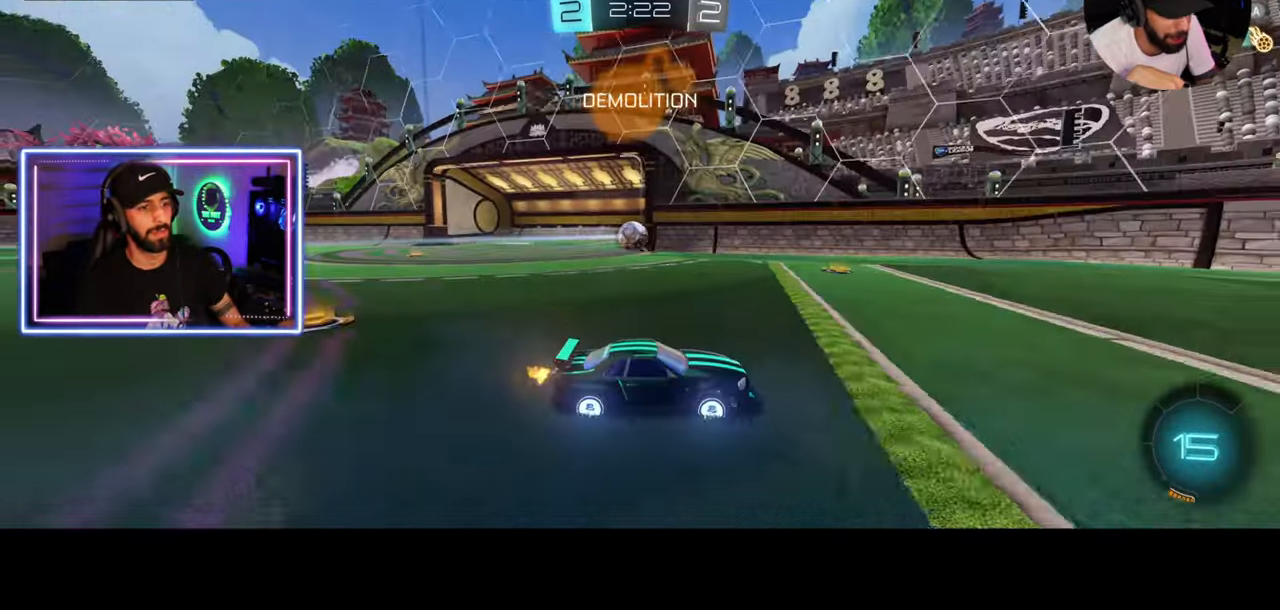
{"keys": ["a", "w"], "mouse": [], "events": [[250, "a", "down"]]}
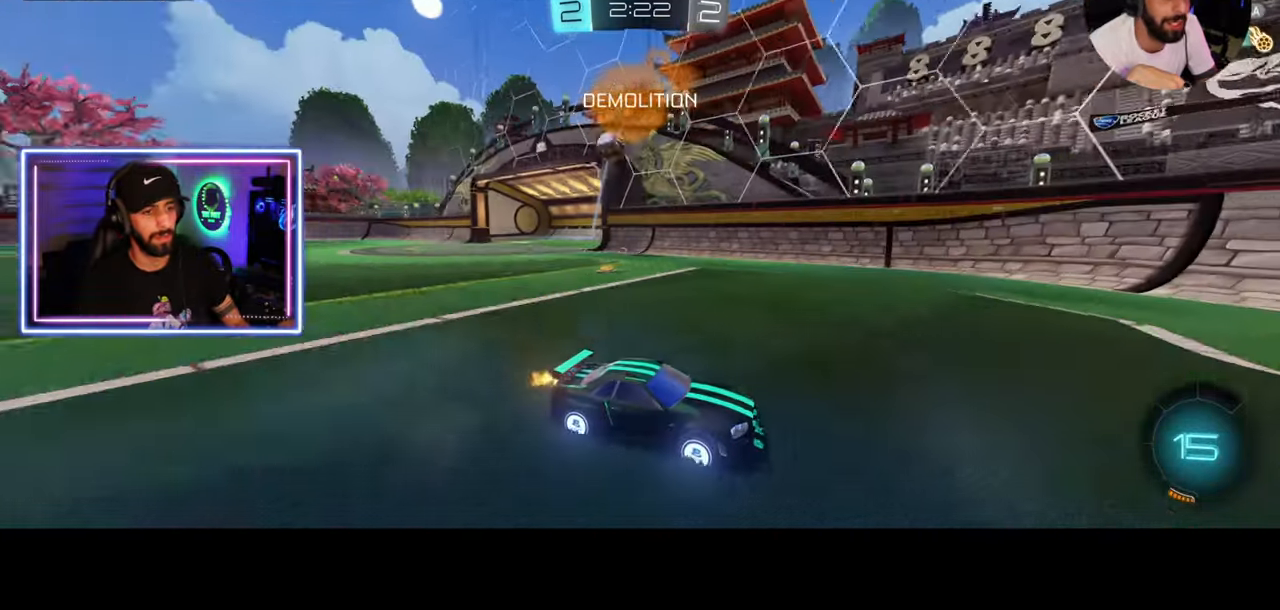
{"keys": ["a", "shift", "w"], "mouse": [], "events": [[208, "shift", "down"]]}
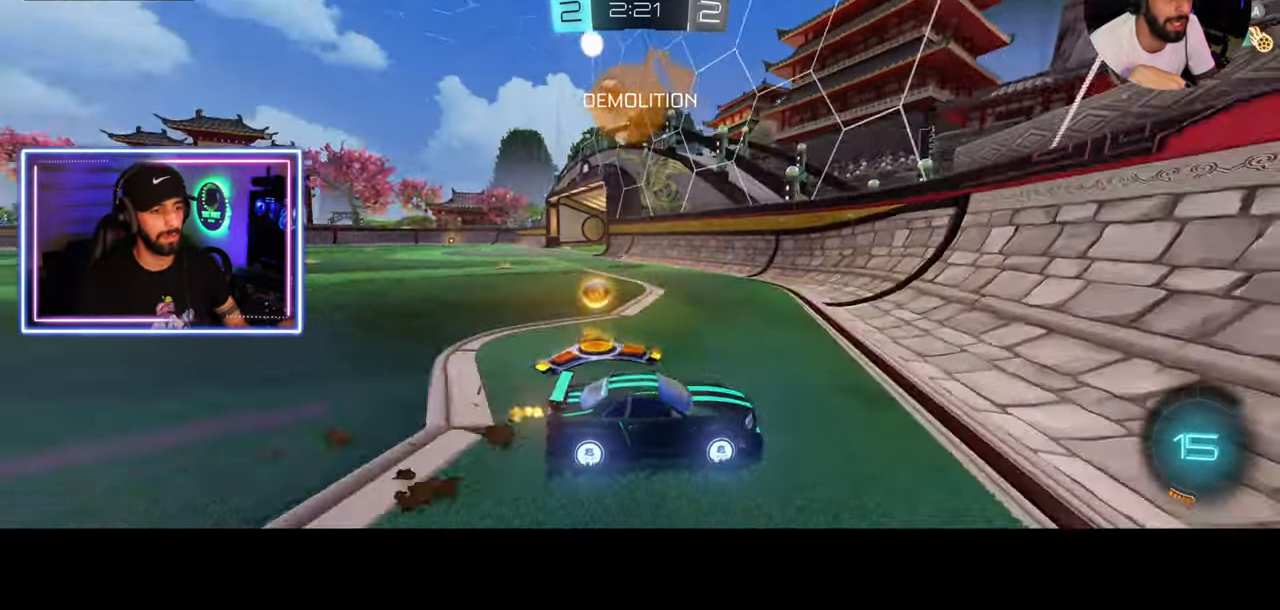
{"keys": ["a", "w"], "mouse": [], "events": [[167, "shift", "up"]]}
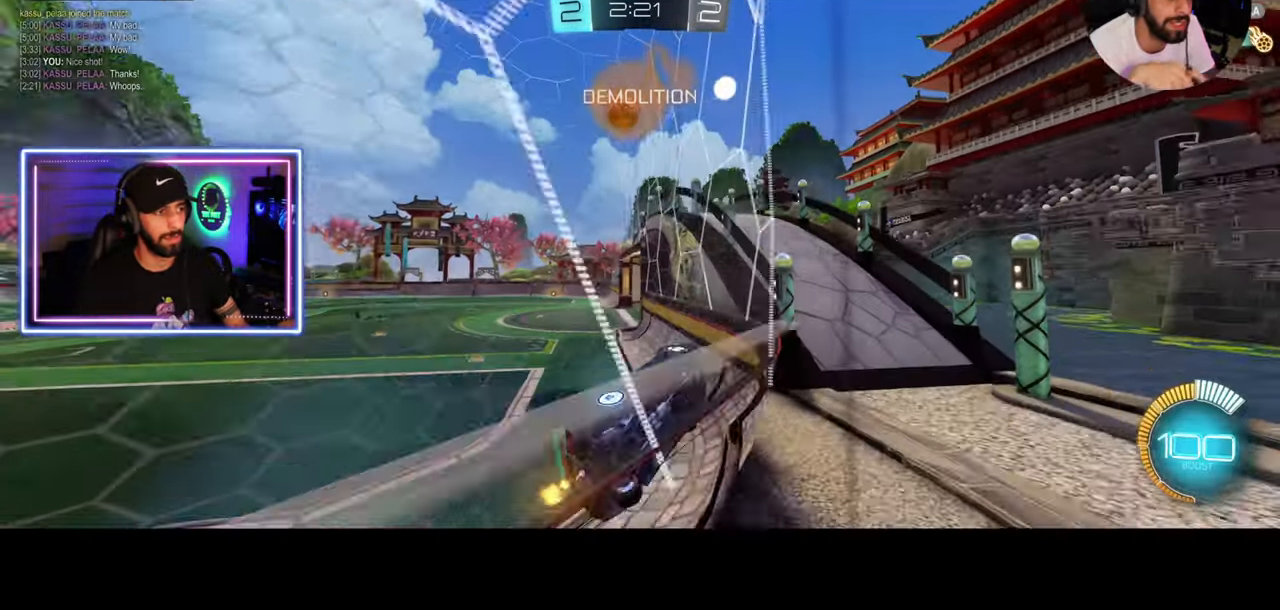
{"keys": ["a"], "mouse": [], "events": [[42, "w", "up"], [125, "w", "down"], [333, "w", "up"]]}
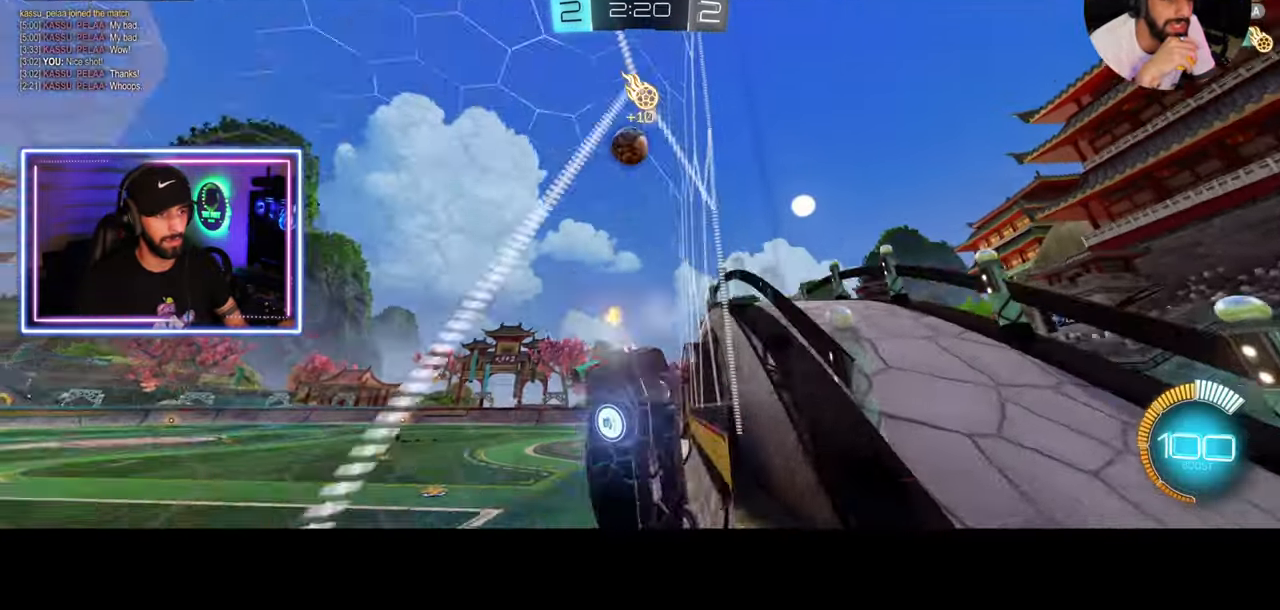
{"keys": ["a", "shift", "w"], "mouse": [], "events": [[167, "w", "down"], [375, "shift", "down"]]}
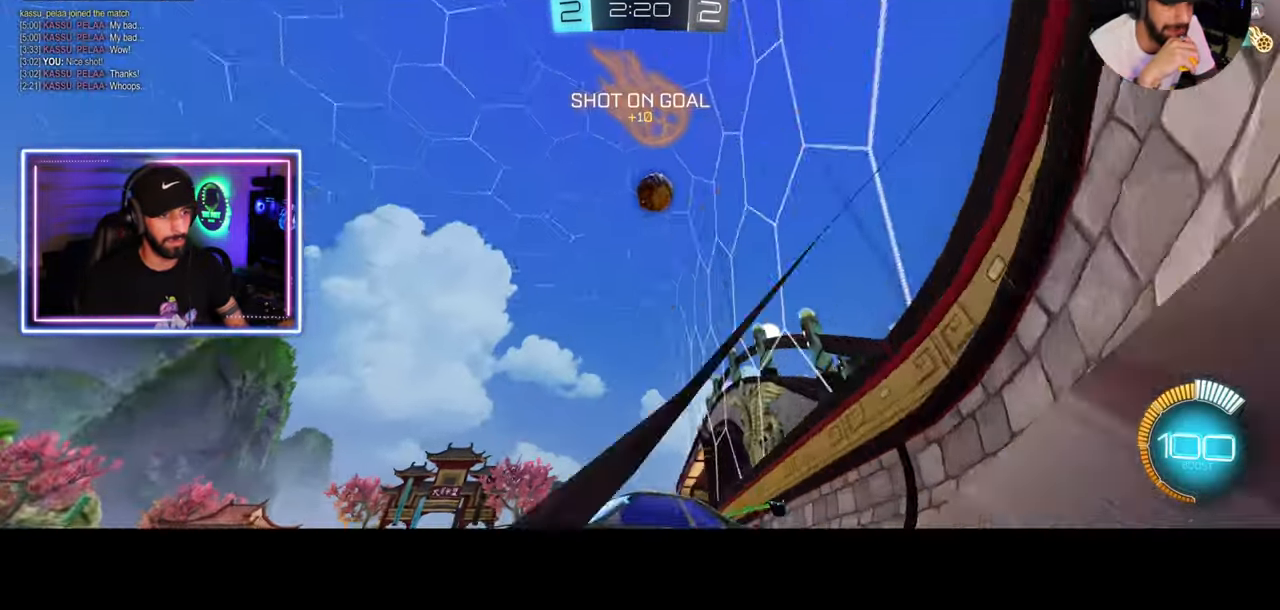
{"keys": ["a", "shift", "w"], "mouse": [], "events": []}
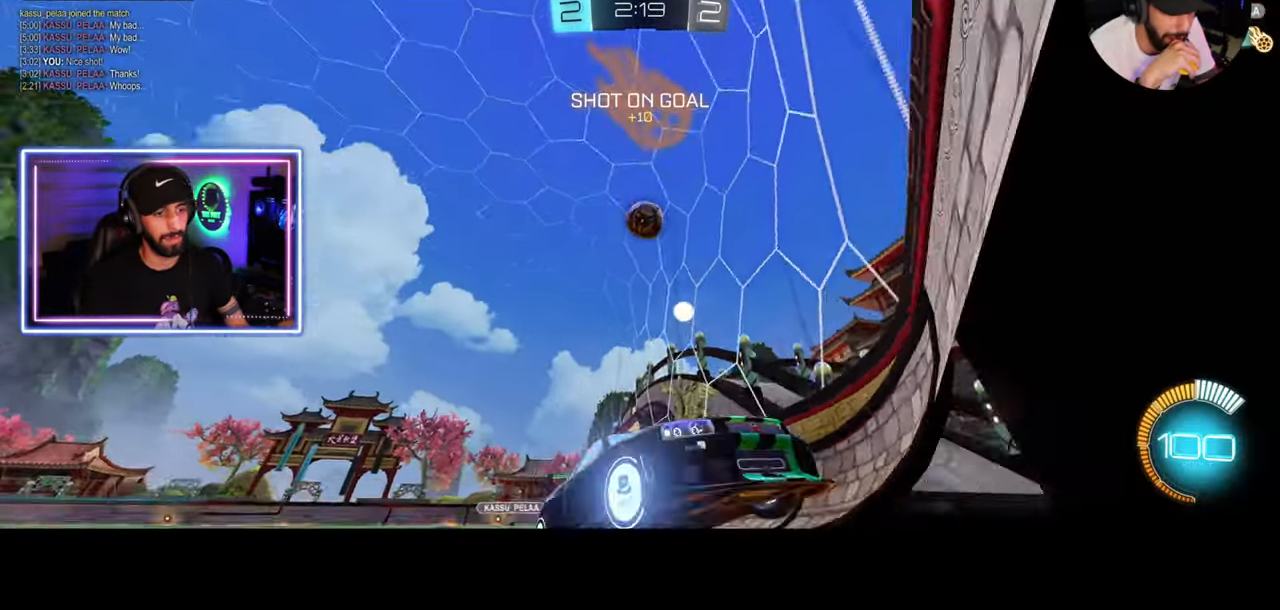
{"keys": ["d", "s"], "mouse": [], "events": [[167, "w", "up"], [292, "d", "down"], [292, "s", "down"], [333, "shift", "up"], [375, "a", "up"]]}
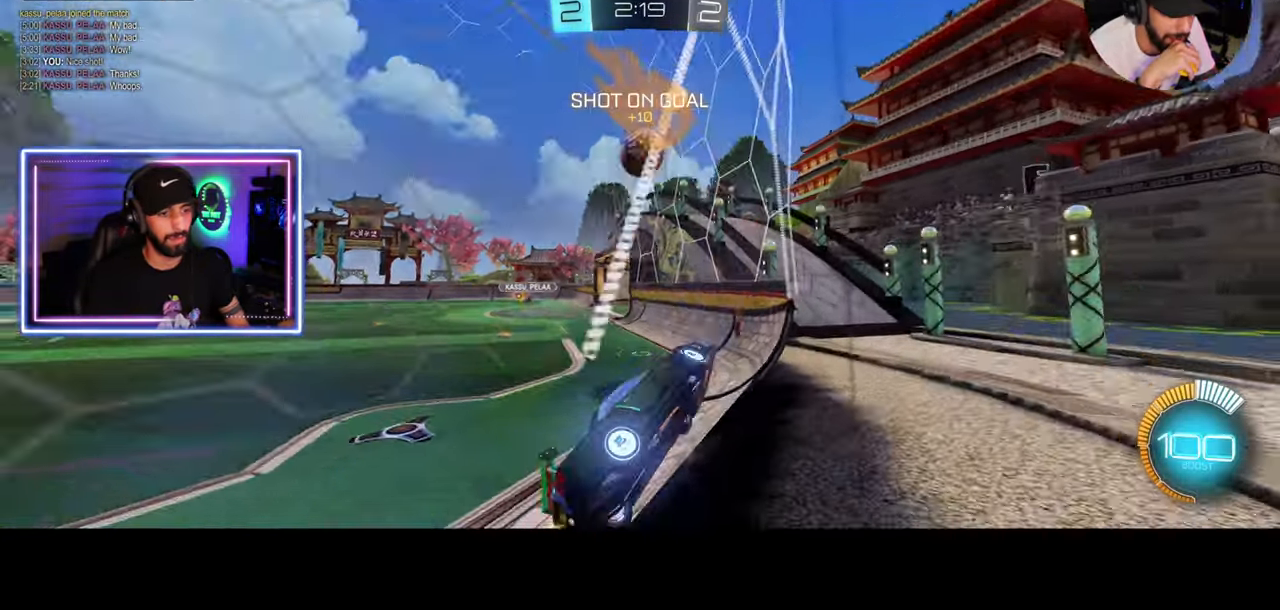
{"keys": ["a", "s"], "mouse": [], "events": [[167, "d", "up"], [208, "a", "down"]]}
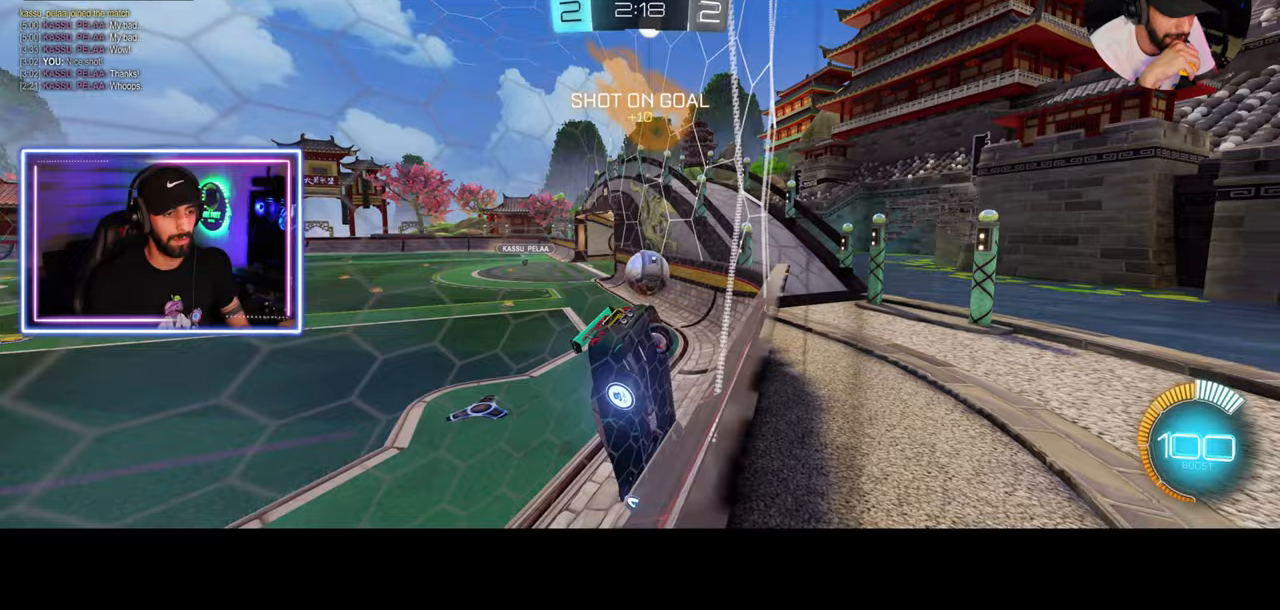
{"keys": ["d", "w"], "mouse": [], "events": [[42, "a", "up"], [42, "s", "up"], [125, "w", "down"], [167, "d", "down"]]}
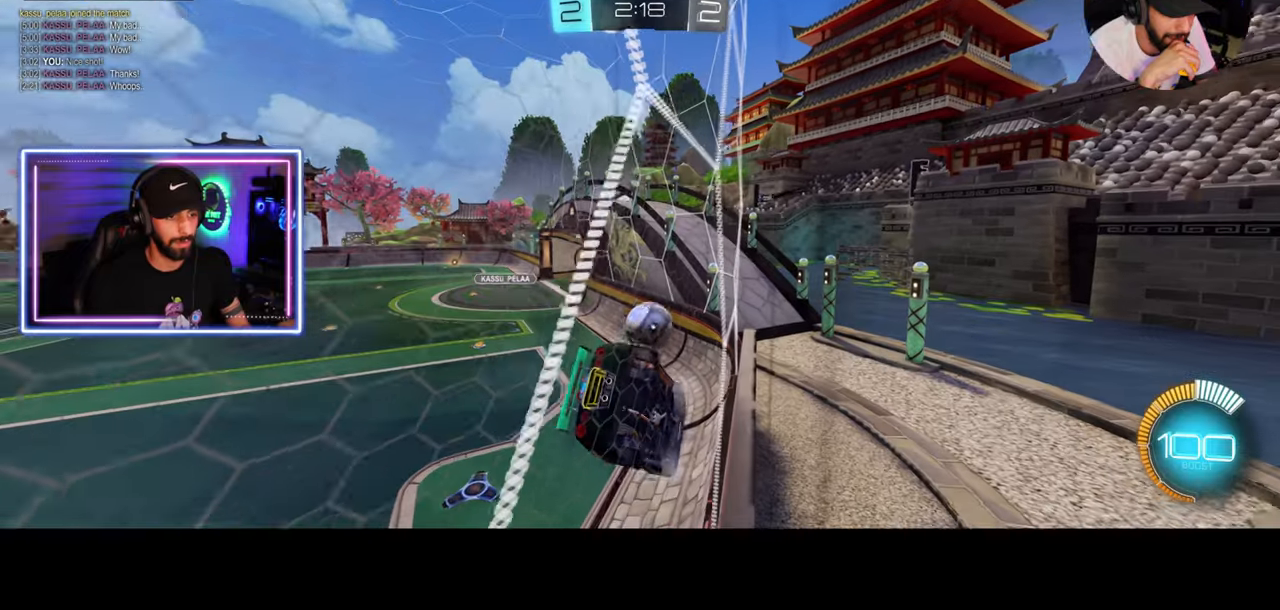
{"keys": [], "mouse": [], "events": [[167, "d", "up"], [333, "a", "down"], [458, "a", "up"], [458, "w", "up"]]}
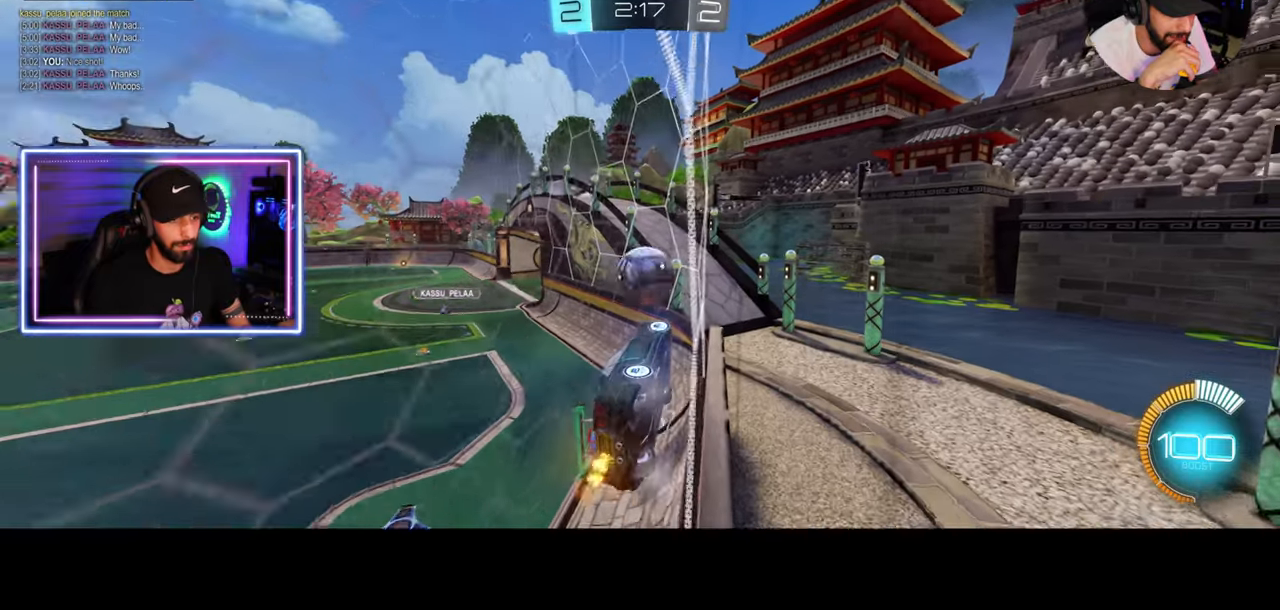
{"keys": ["a", "w"], "mouse": [], "events": [[83, "s", "down"], [125, "a", "down"], [292, "s", "up"], [500, "w", "down"]]}
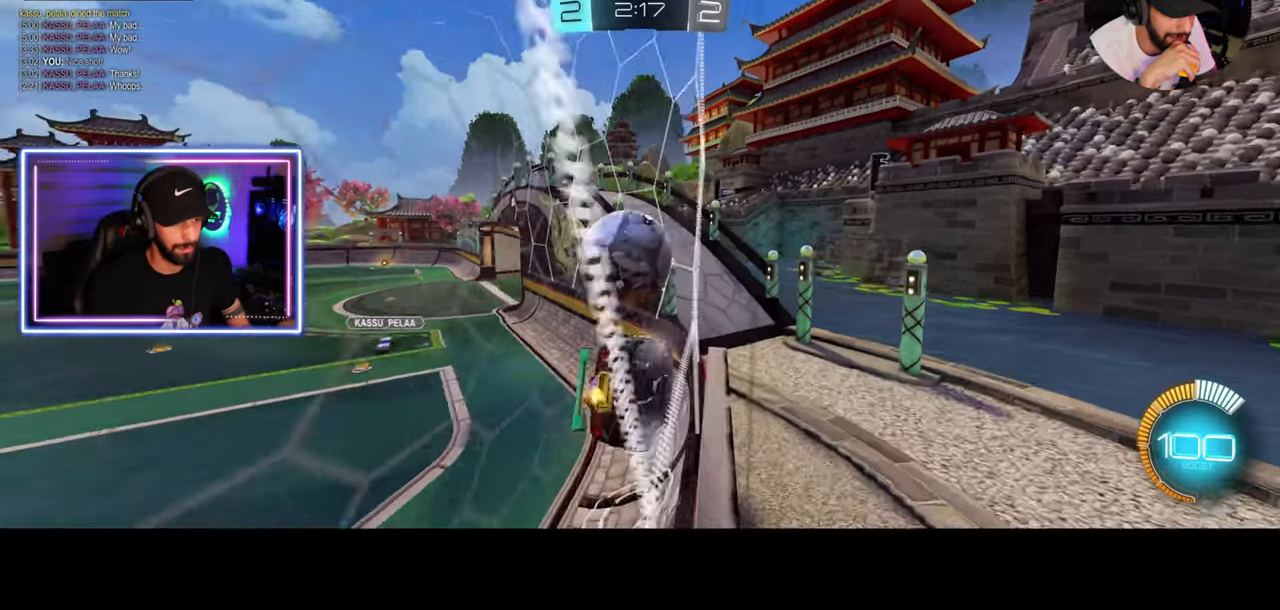
{"keys": ["a", "w"], "mouse": [], "events": []}
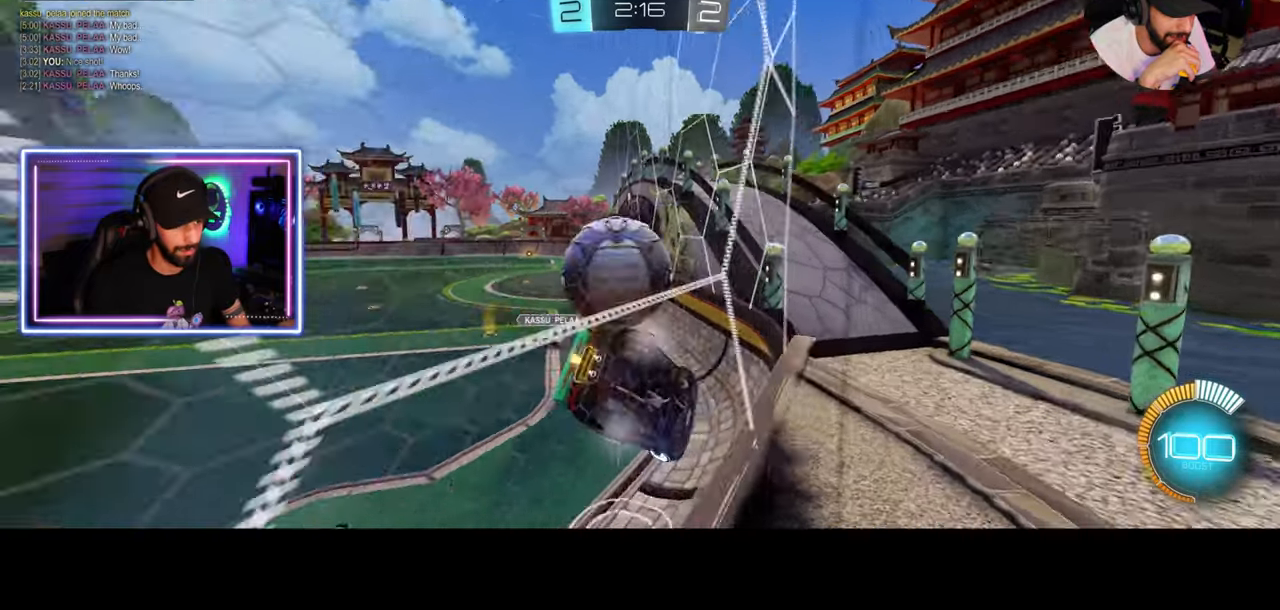
{"keys": ["d", "w"], "mouse": [], "events": [[167, "a", "up"], [250, "d", "down"]]}
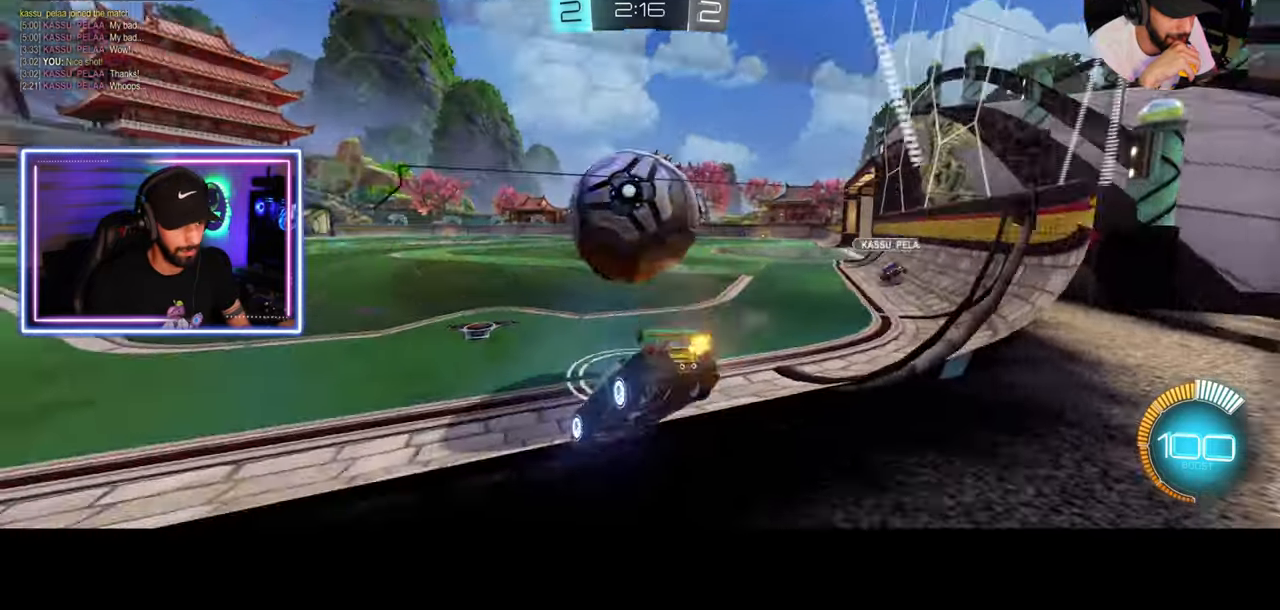
{"keys": ["w"], "mouse": ["left"], "events": [[125, "mouse_left", "down"], [208, "d", "up"], [292, "a", "down"], [500, "a", "up"]]}
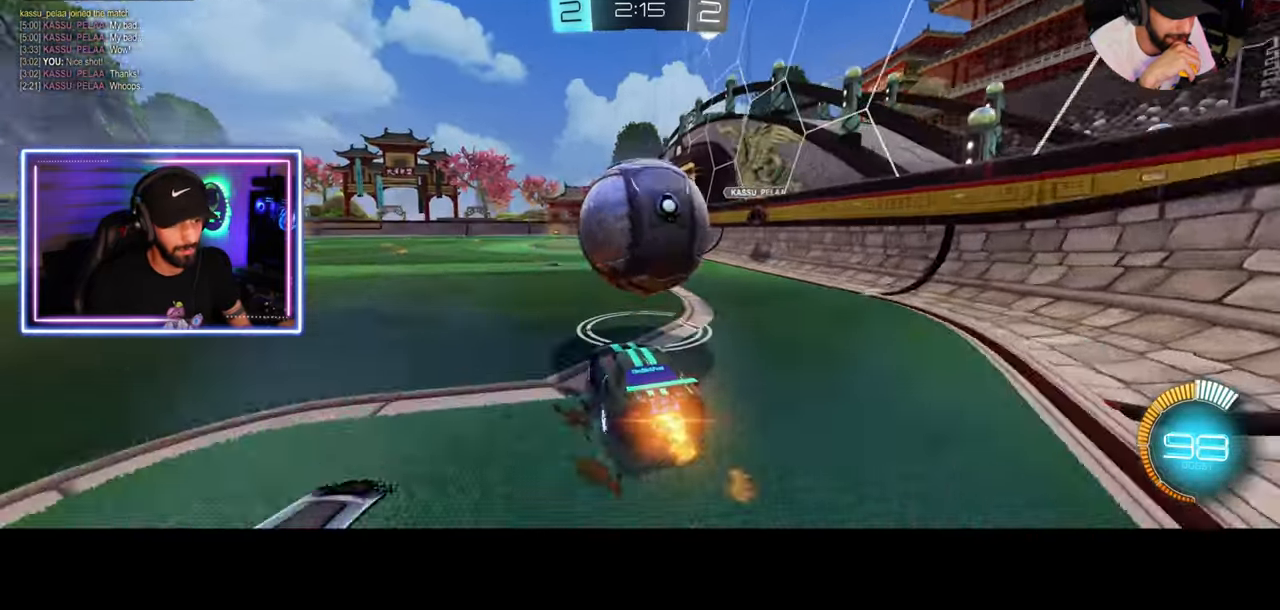
{"keys": ["d", "w"], "mouse": ["left"], "events": [[458, "d", "down"]]}
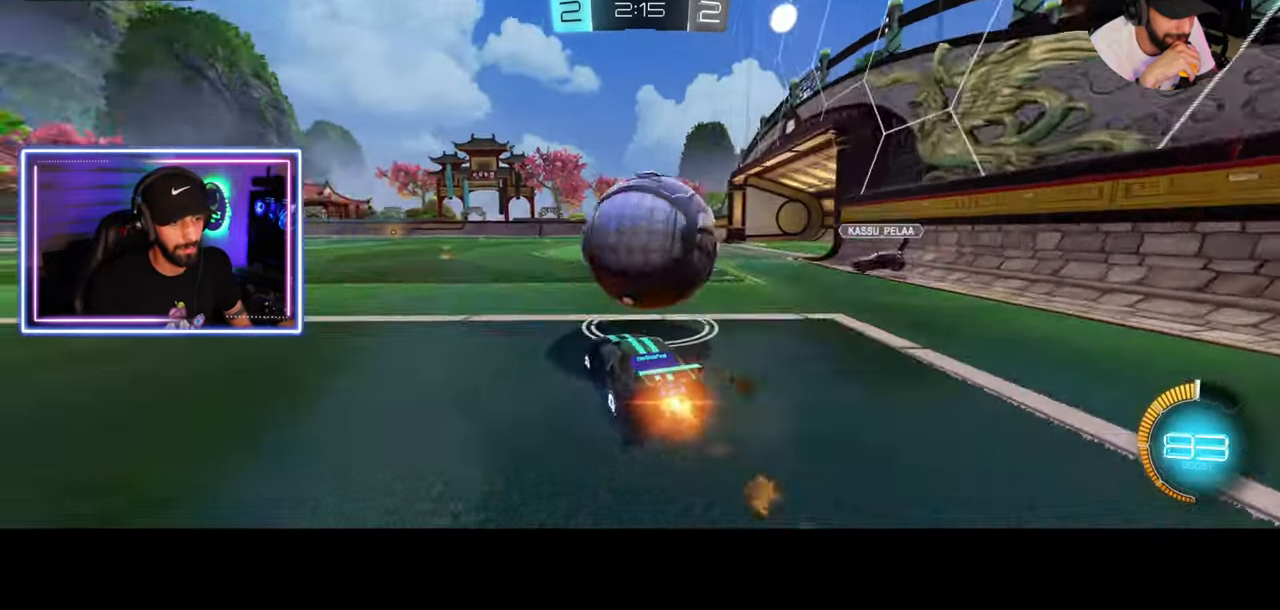
{"keys": ["d", "w"], "mouse": [], "events": [[125, "mouse_right", "down"], [208, "mouse_left", "up"], [250, "mouse_right", "up"], [292, "mouse_right", "down"], [417, "mouse_right", "up"]]}
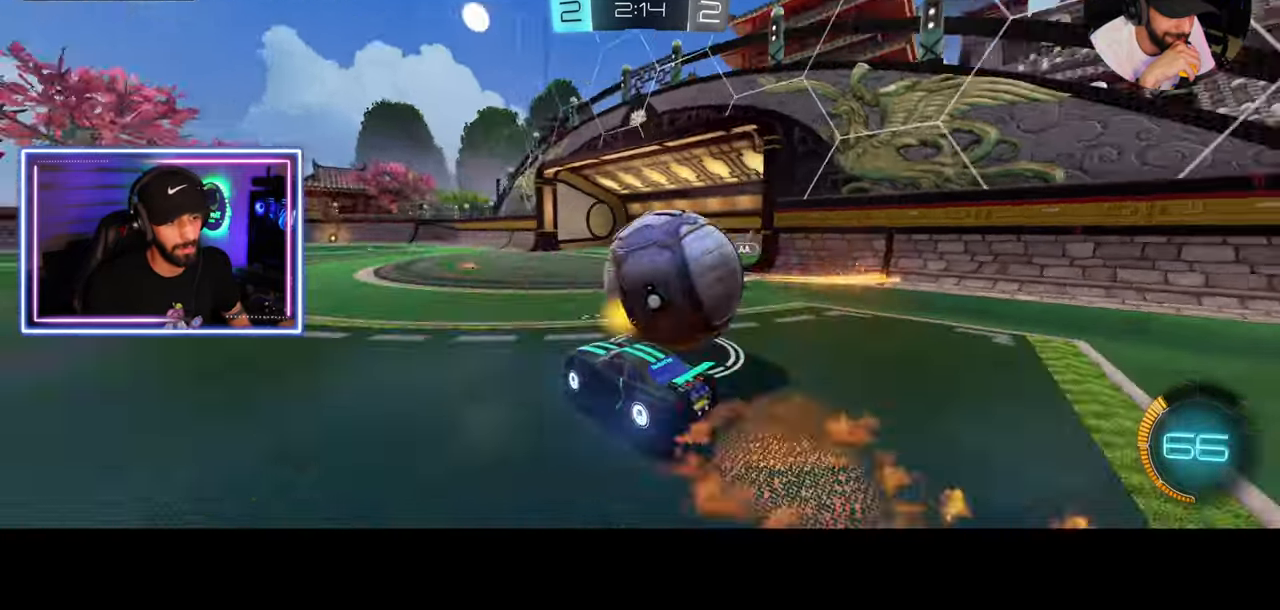
{"keys": [], "mouse": [], "events": [[125, "w", "up"], [208, "d", "up"]]}